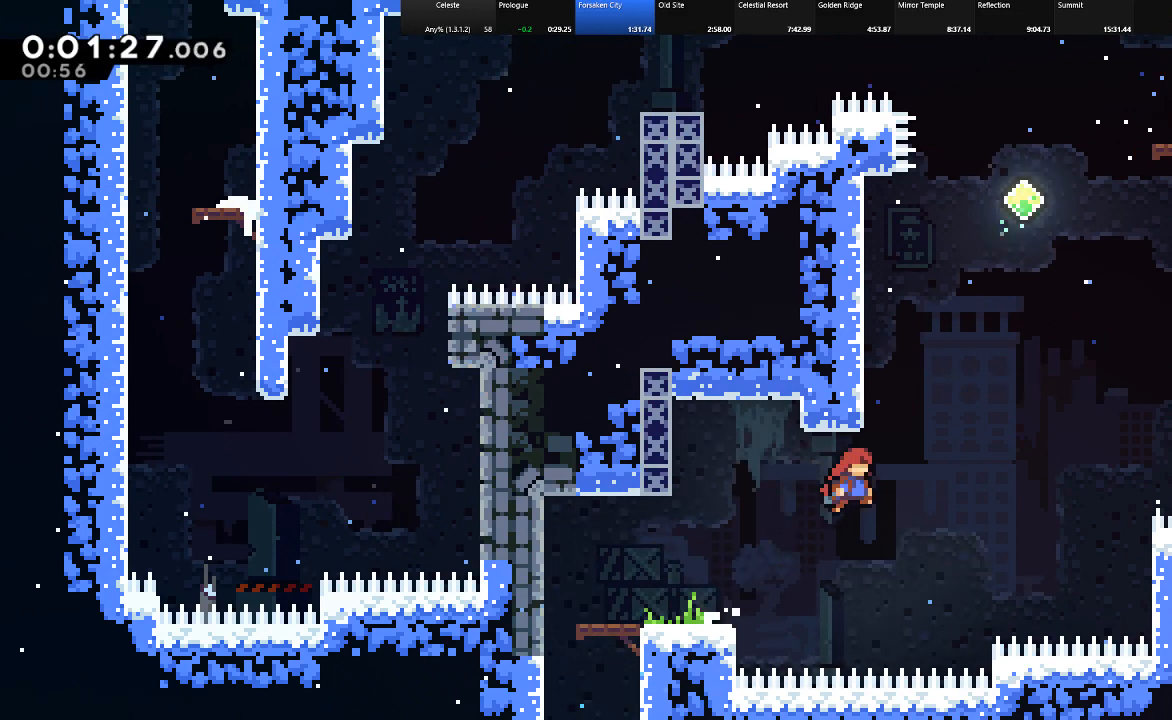
Gameplay with keyboard; each line is a JSON object with the keys held at the frame after it. "events" lists presses ("down") and releases ("up") of "c", "down", "left", "right", "shift", "up", "x" and "z" between this image and that frame as [ms after this image, input, new state], when the widget could be followed in between. No other keys are recorded. Mouse input is not recorded.
{"keys": ["right", "shift", "up", "z"], "events": [[83, "z", "up"], [117, "right", "up"], [267, "right", "down"], [267, "z", "down"]]}
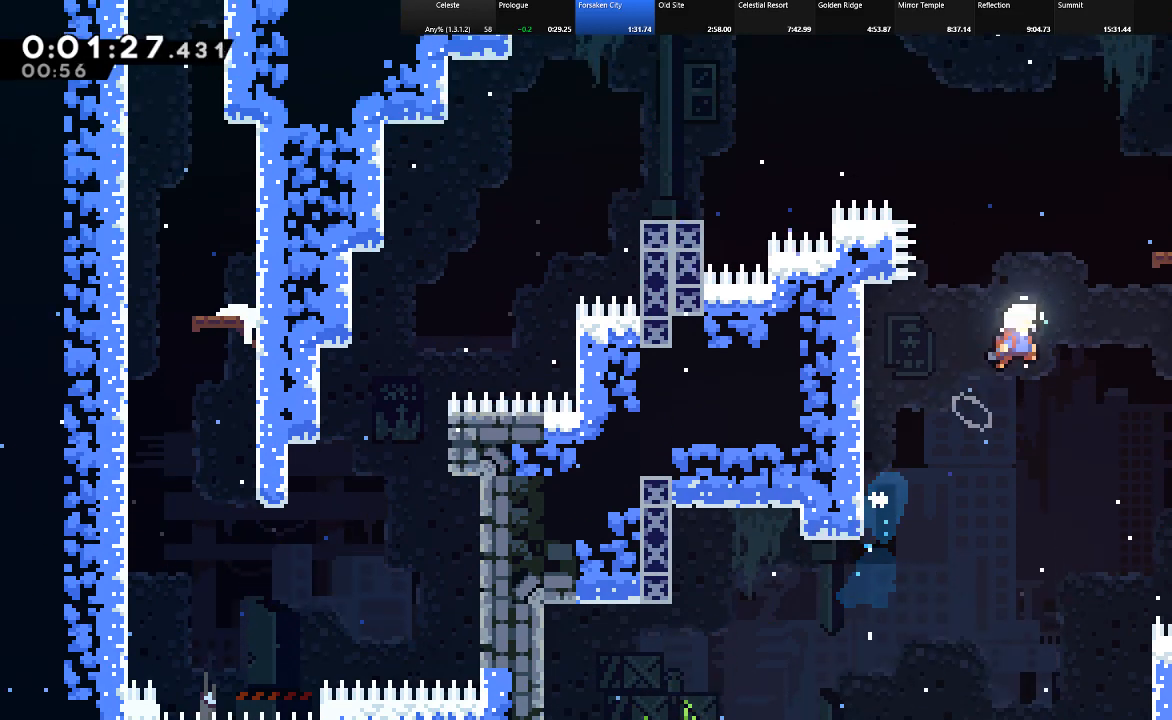
{"keys": [], "events": [[183, "z", "up"], [233, "c", "down"], [317, "c", "up"], [367, "shift", "up"], [417, "right", "up"], [417, "up", "up"]]}
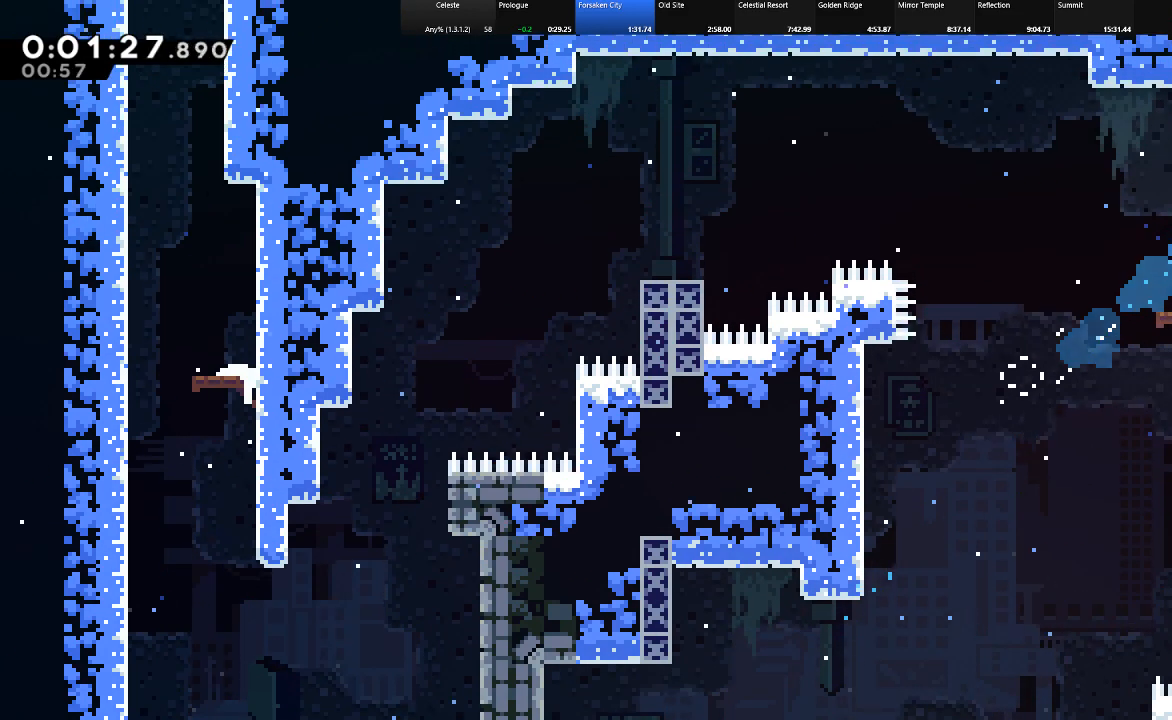
{"keys": ["c", "down", "left", "shift", "z"], "events": [[100, "left", "down"], [200, "left", "up"], [333, "left", "down"], [383, "down", "down"], [383, "shift", "down"], [433, "c", "down"], [483, "z", "down"]]}
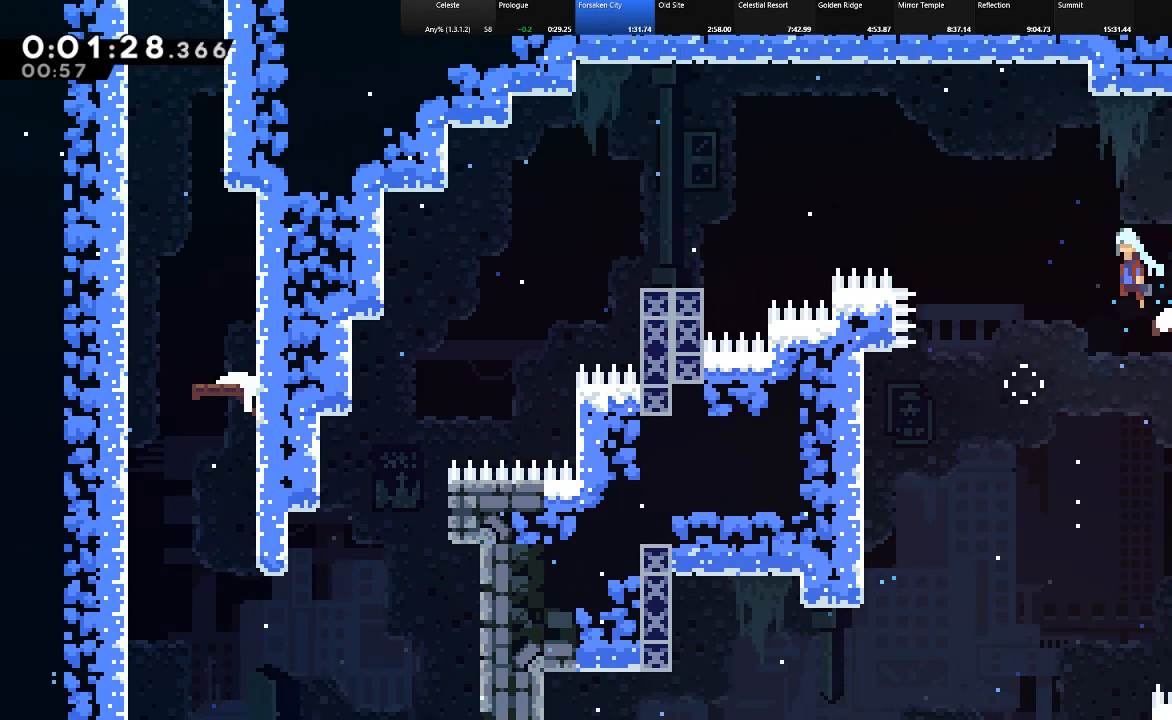
{"keys": ["down", "left", "shift", "z"], "events": [[400, "c", "up"], [400, "z", "up"], [450, "z", "down"]]}